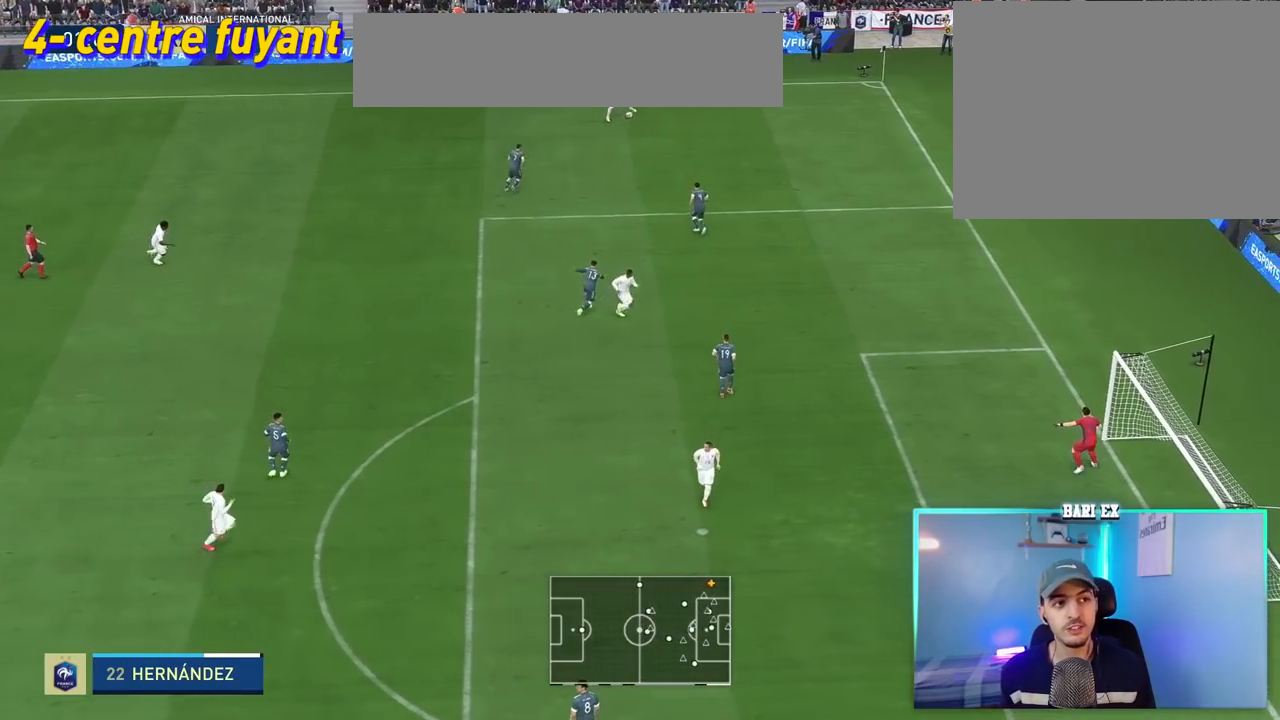
Gameplay with a controller (Xbox layout); each line is a JSON object with the inputs held at the frame after it. "events" lists button and stick changes between this image and that frame as [ms after this image, input, new state], when the widget could be followed in between. Not read: L3 R3.
{"buttons": [], "left_stick": "right", "right_stick": "center", "events": [[83, "left_stick", "right"]]}
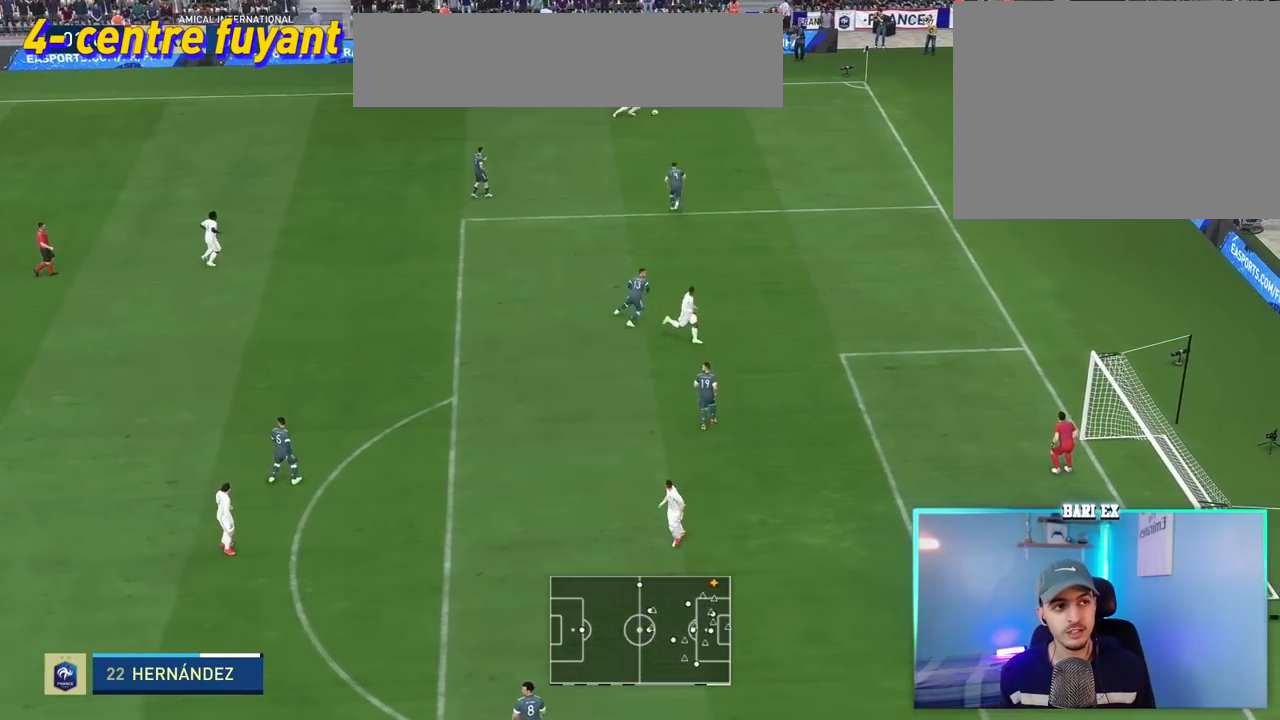
{"buttons": [], "left_stick": "left", "right_stick": "center", "events": [[133, "left_stick", "center"], [433, "left_stick", "left"]]}
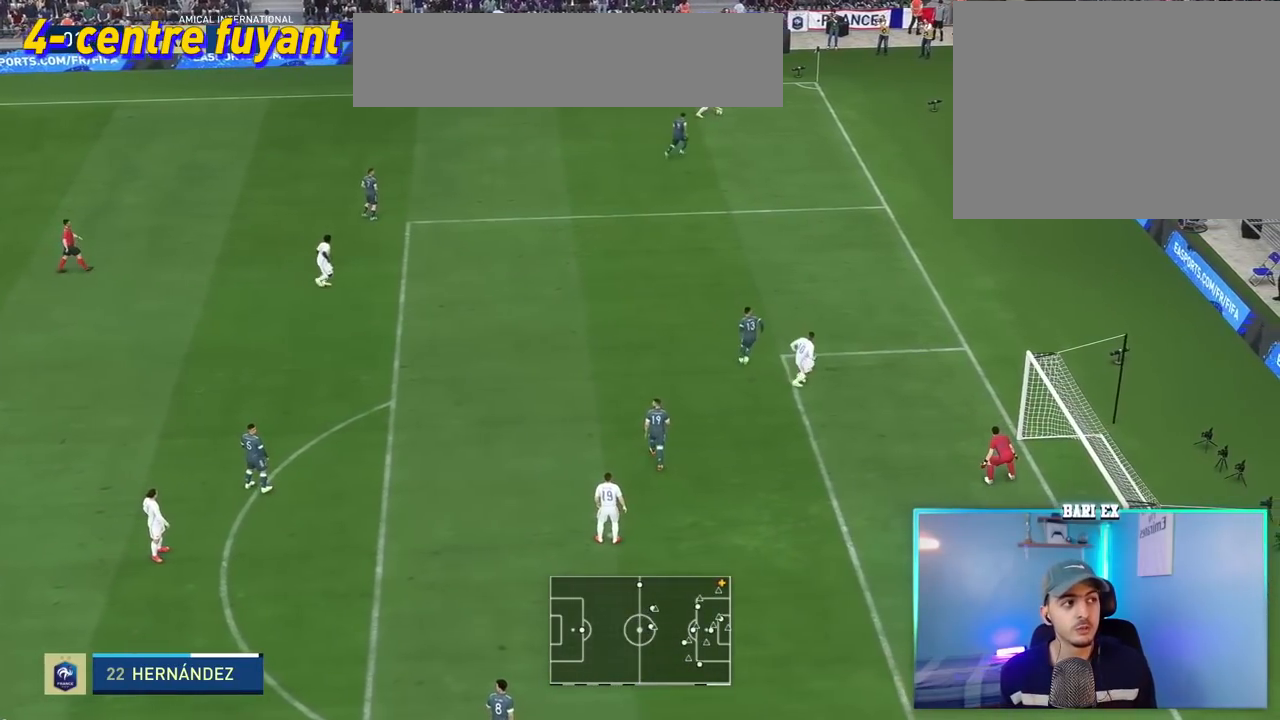
{"buttons": [], "left_stick": "left", "right_stick": "center", "events": []}
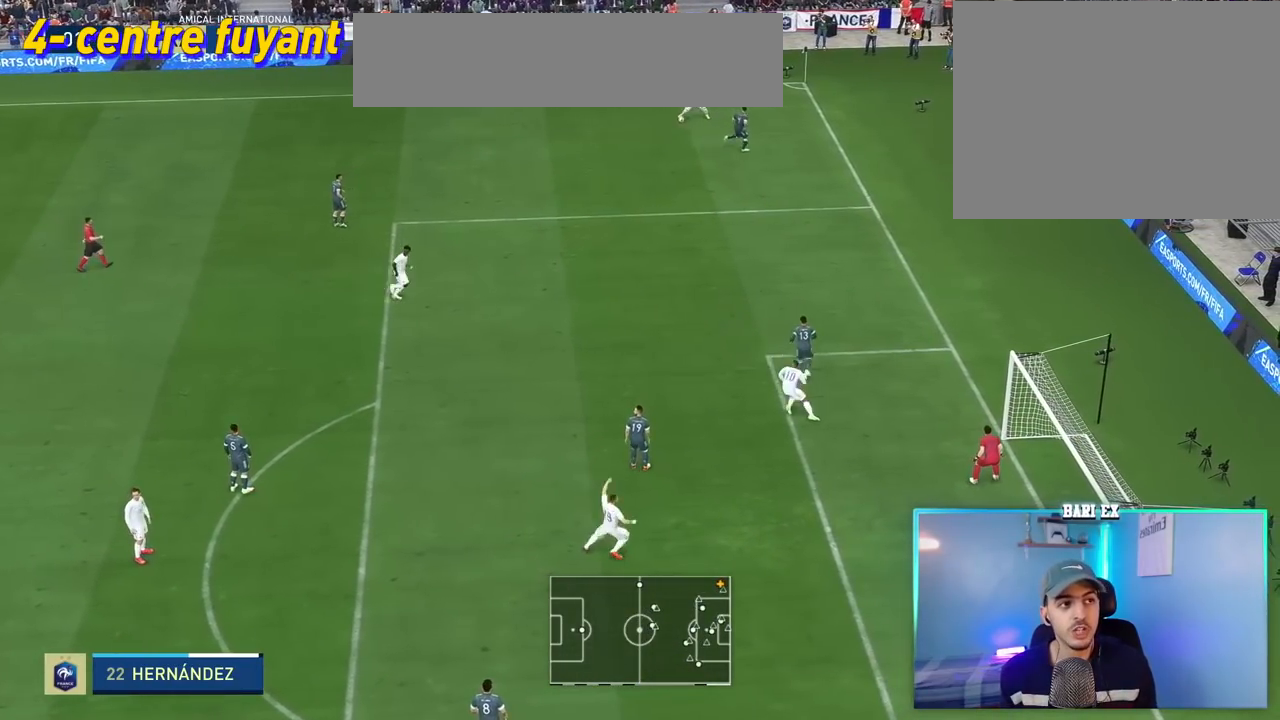
{"buttons": [], "left_stick": "down-left", "right_stick": "center", "events": [[33, "left_stick", "down-left"]]}
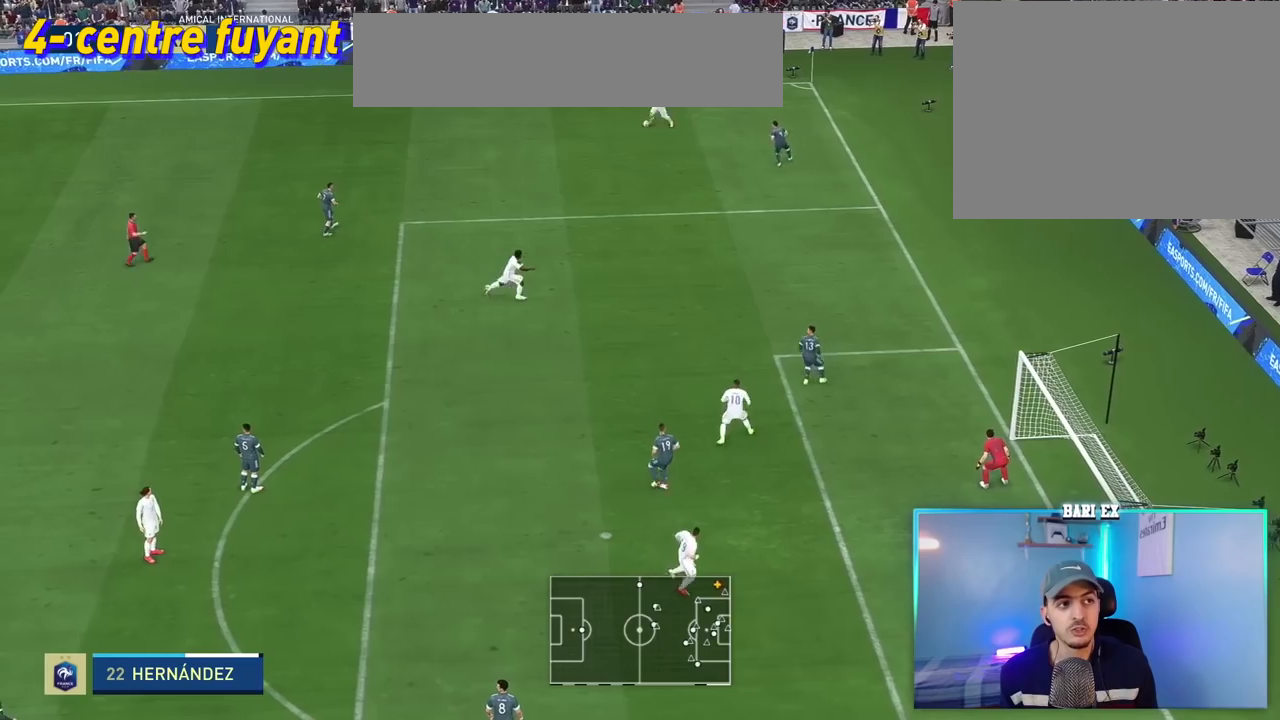
{"buttons": [], "left_stick": "down", "right_stick": "center", "events": [[100, "left_stick", "down"]]}
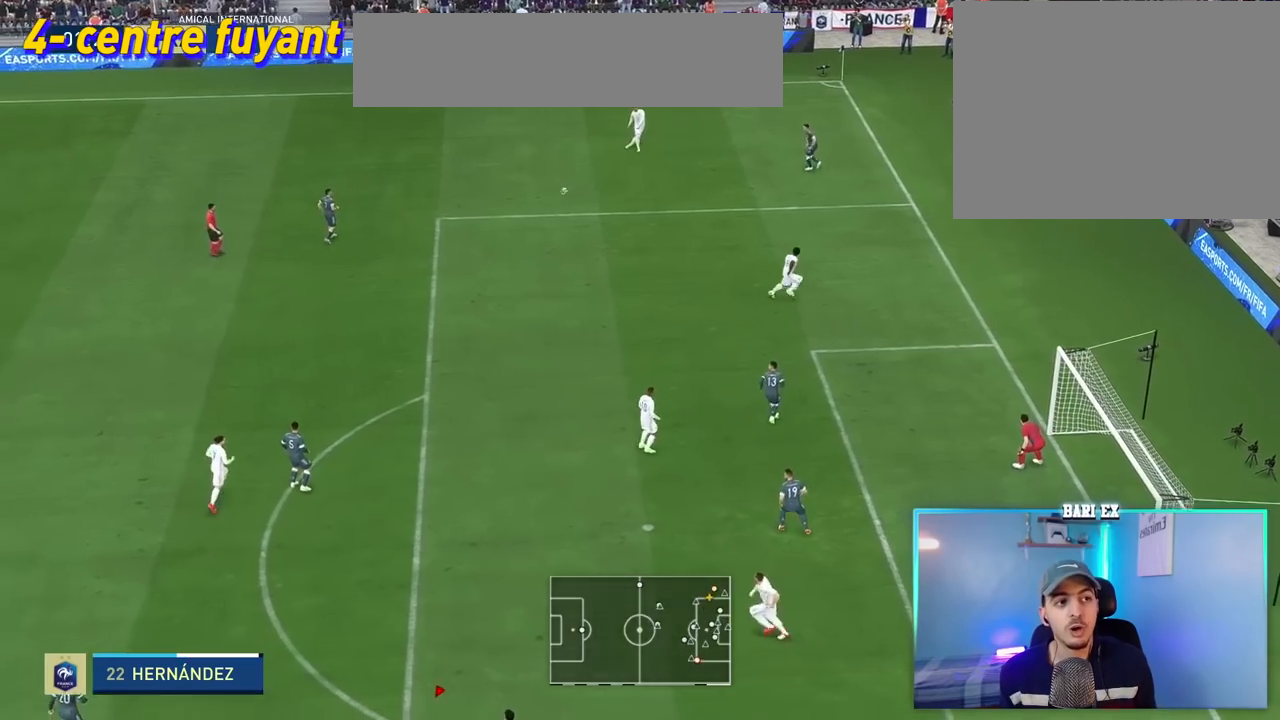
{"buttons": [], "left_stick": "down-right", "right_stick": "center", "events": [[183, "left_stick", "down-right"]]}
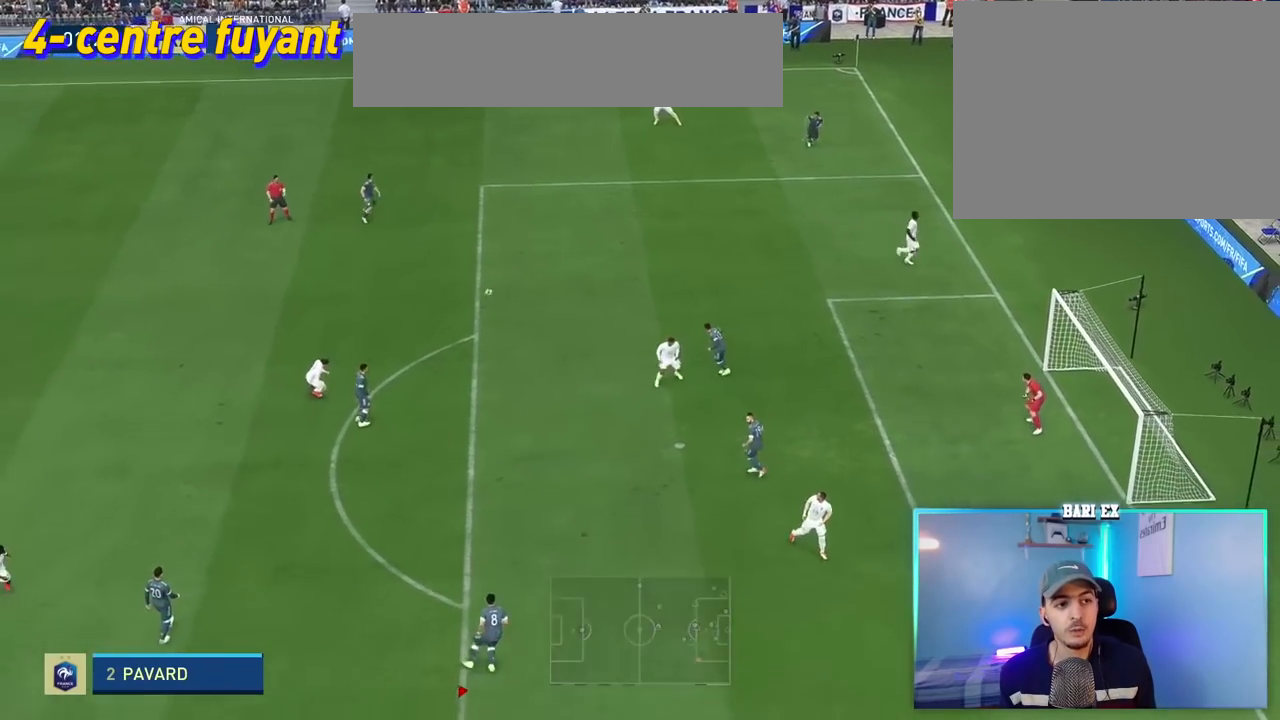
{"buttons": ["R2"], "left_stick": "right", "right_stick": "center"}
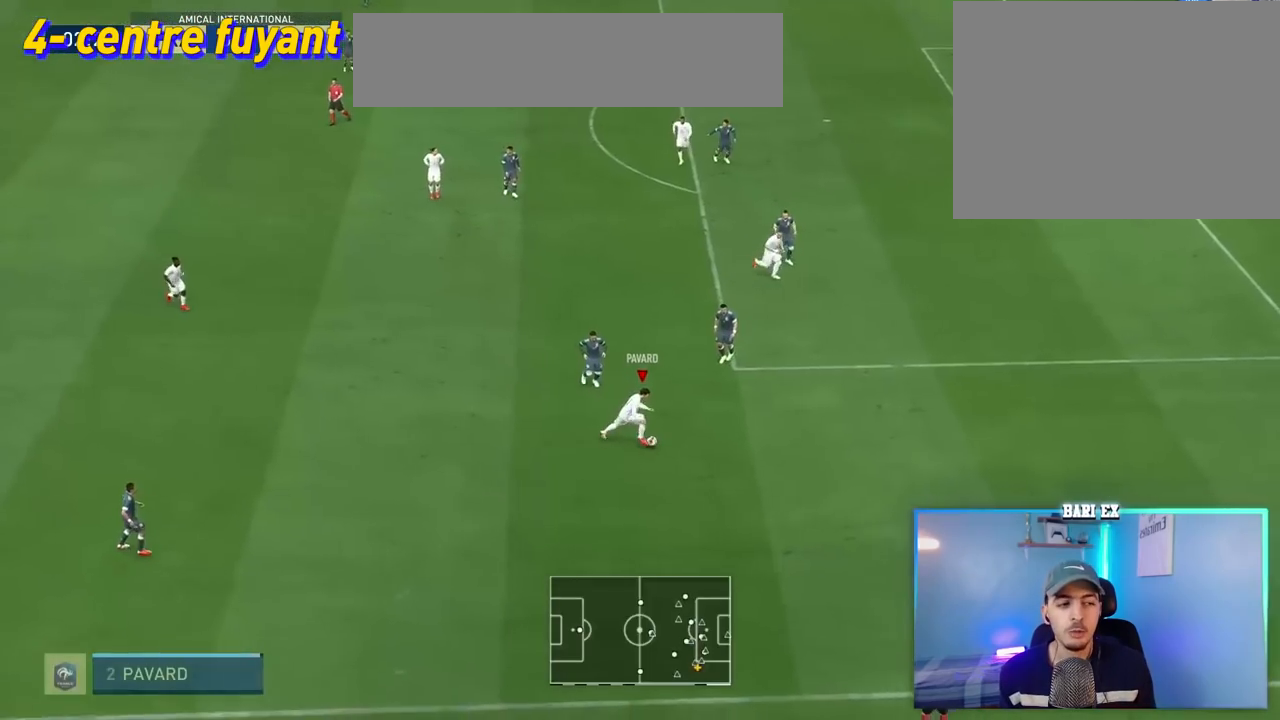
{"buttons": [], "left_stick": "right", "right_stick": "center", "events": [[450, "R2", "up"]]}
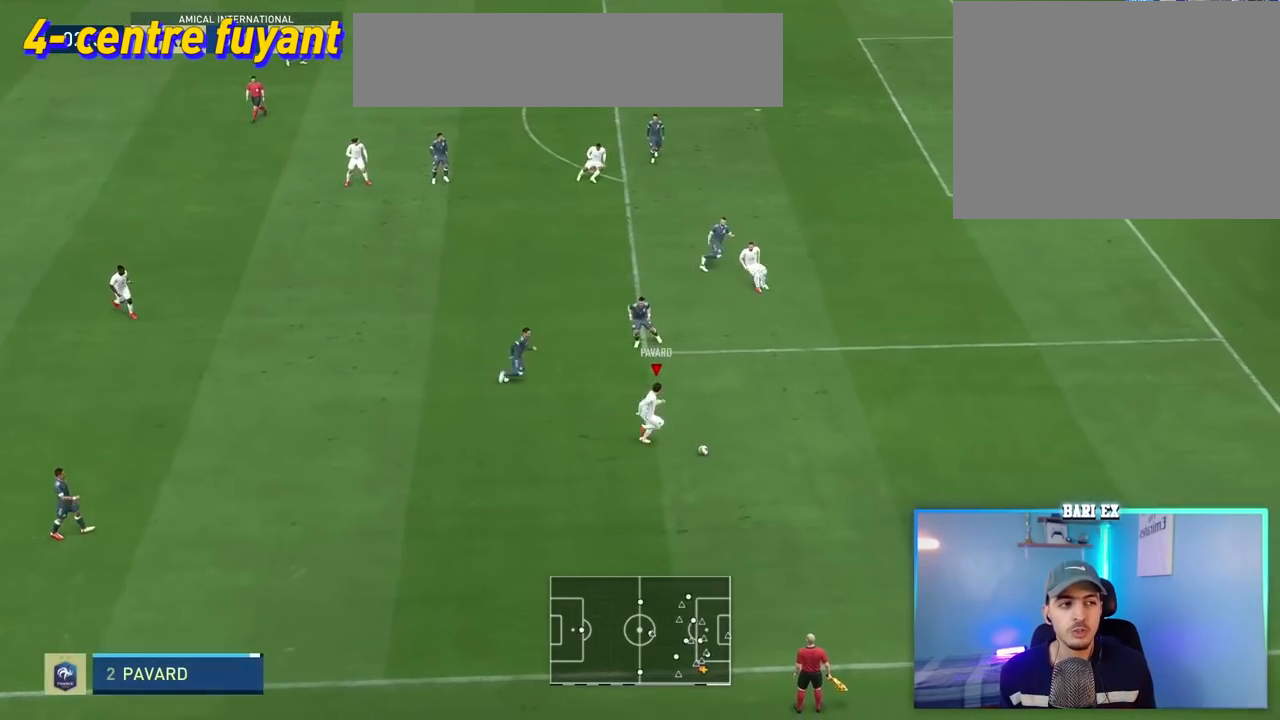
{"buttons": [], "left_stick": "up-right", "right_stick": "center", "events": [[433, "left_stick", "up-right"]]}
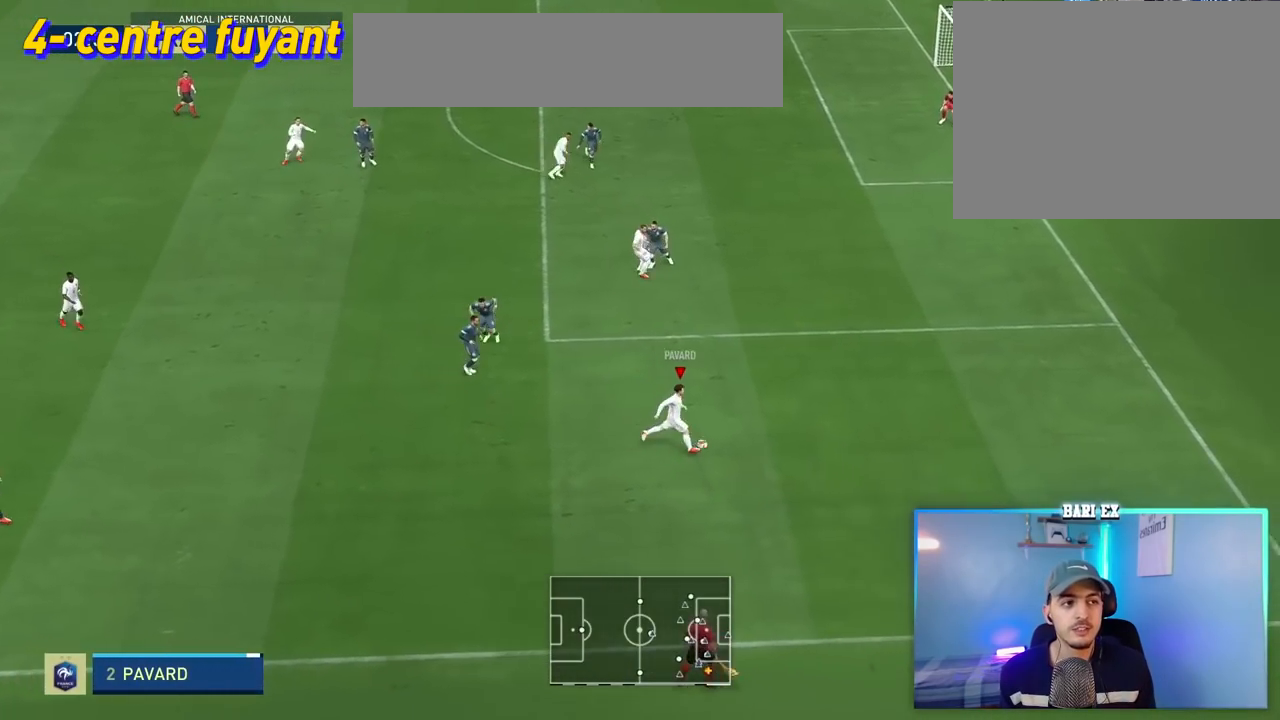
{"buttons": [], "left_stick": "up", "right_stick": "center", "events": [[200, "L1", "down"], [333, "left_stick", "up"], [400, "L1", "up"]]}
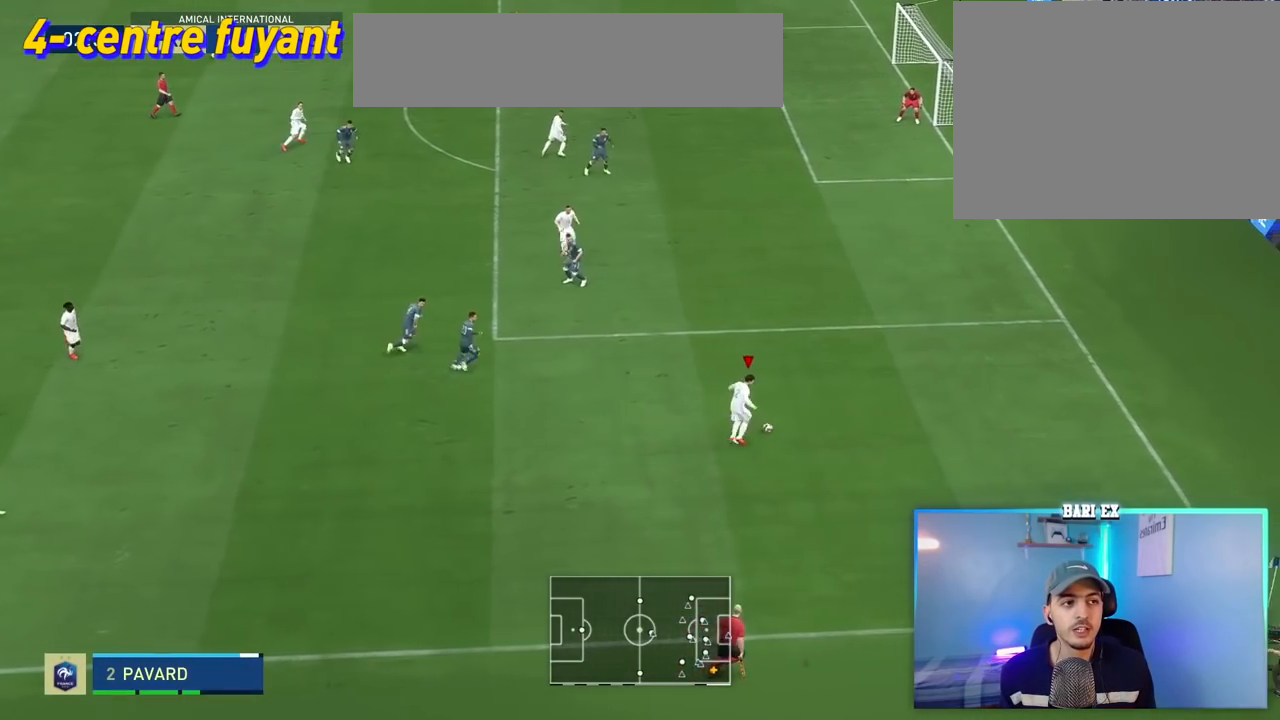
{"buttons": ["R2"], "left_stick": "up-right", "right_stick": "center", "events": [[383, "left_stick", "up-right"], [500, "R2", "down"]]}
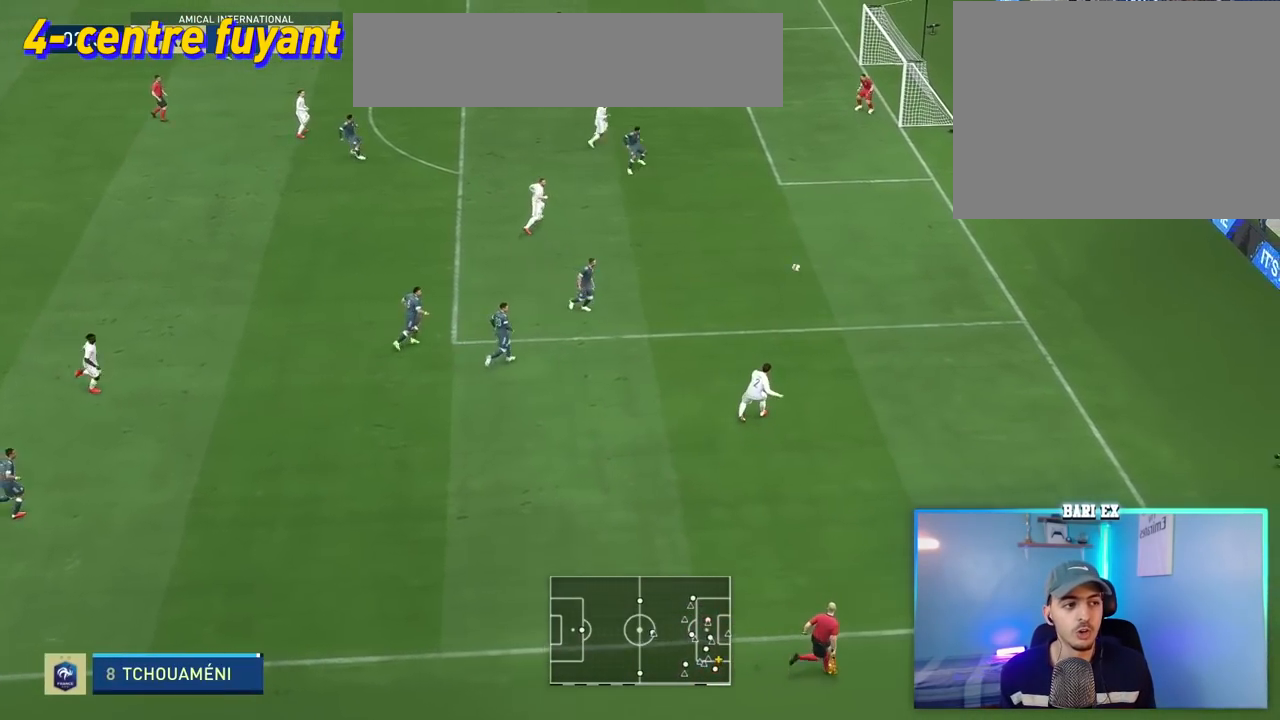
{"buttons": ["R2"], "left_stick": "right", "right_stick": "center", "events": [[300, "left_stick", "right"]]}
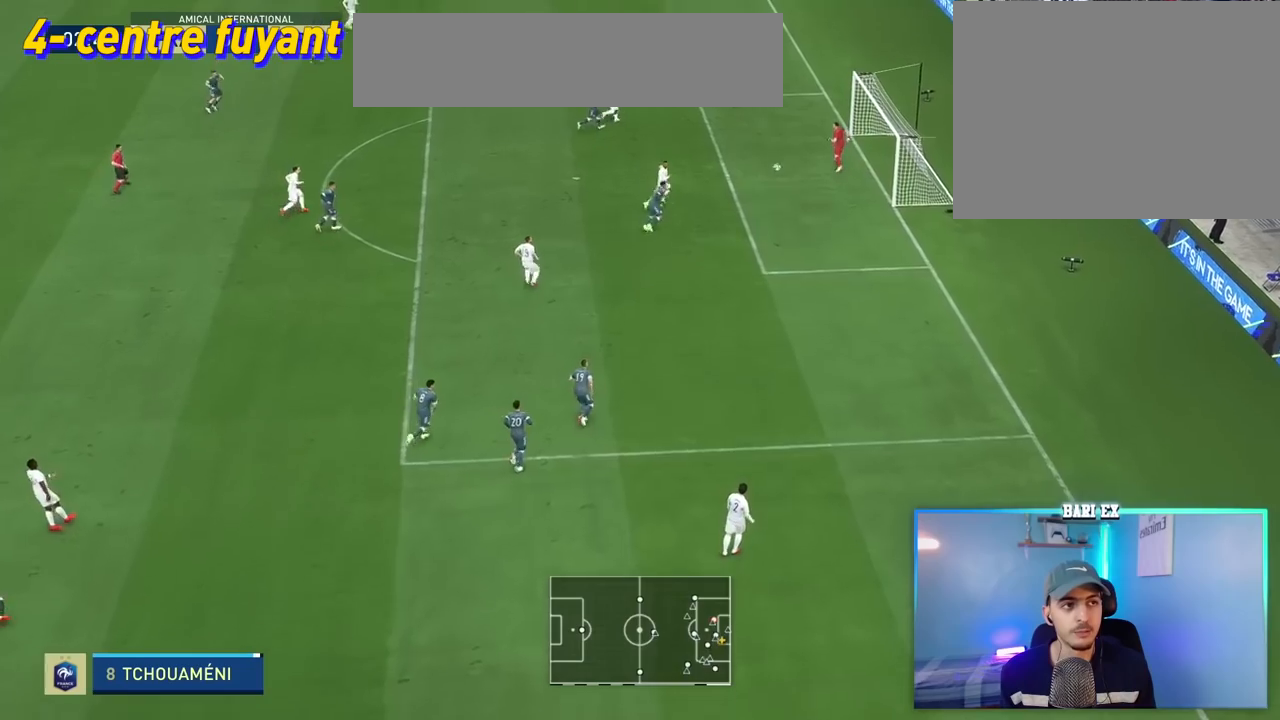
{"buttons": ["R2"], "left_stick": "down-right", "right_stick": "center", "events": [[150, "X", "down"], [283, "left_stick", "down-right"], [317, "X", "up"]]}
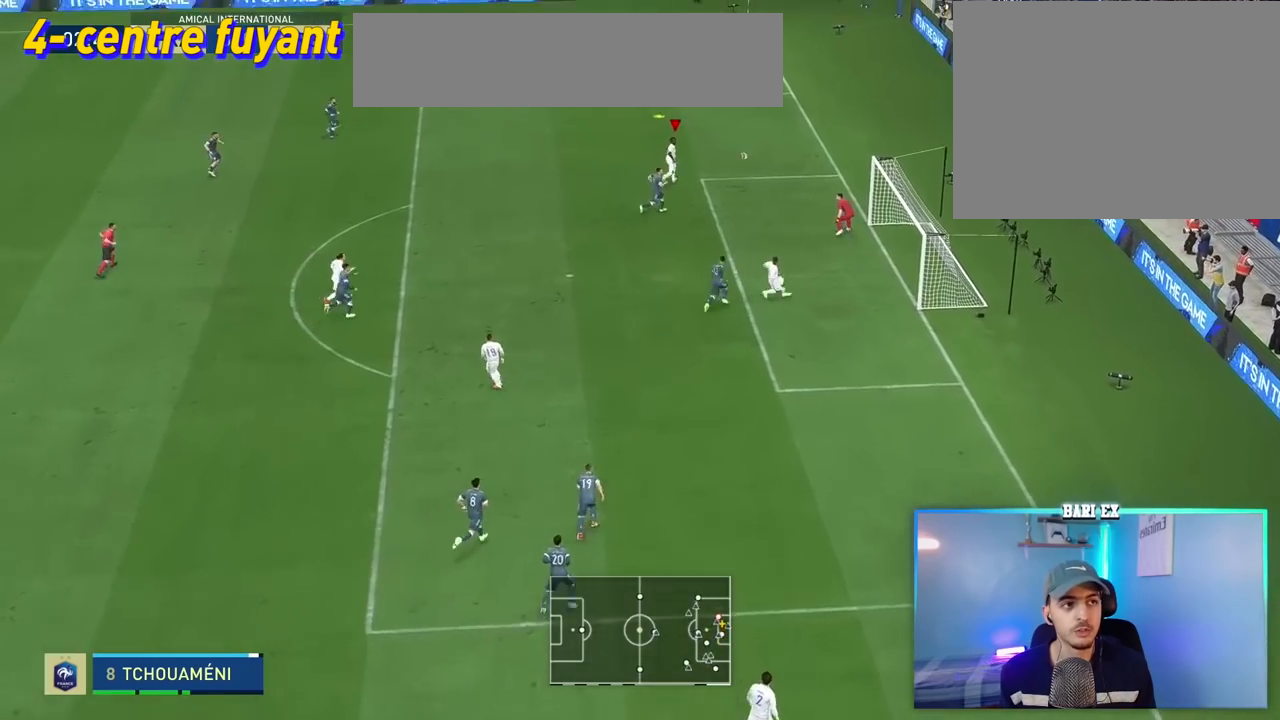
{"buttons": ["R1", "R2"], "left_stick": "down-right", "right_stick": "center"}
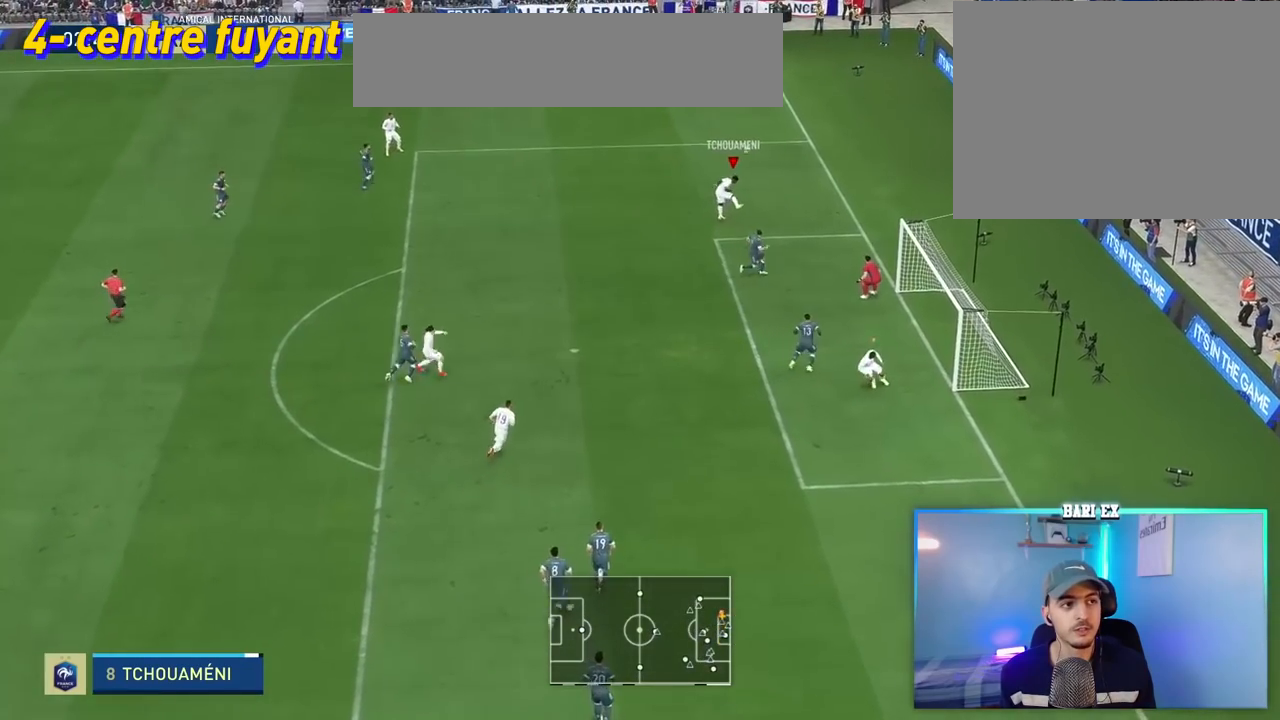
{"buttons": [], "left_stick": "center", "right_stick": "center", "events": [[117, "R1", "up"], [117, "left_stick", "center"], [183, "R2", "up"]]}
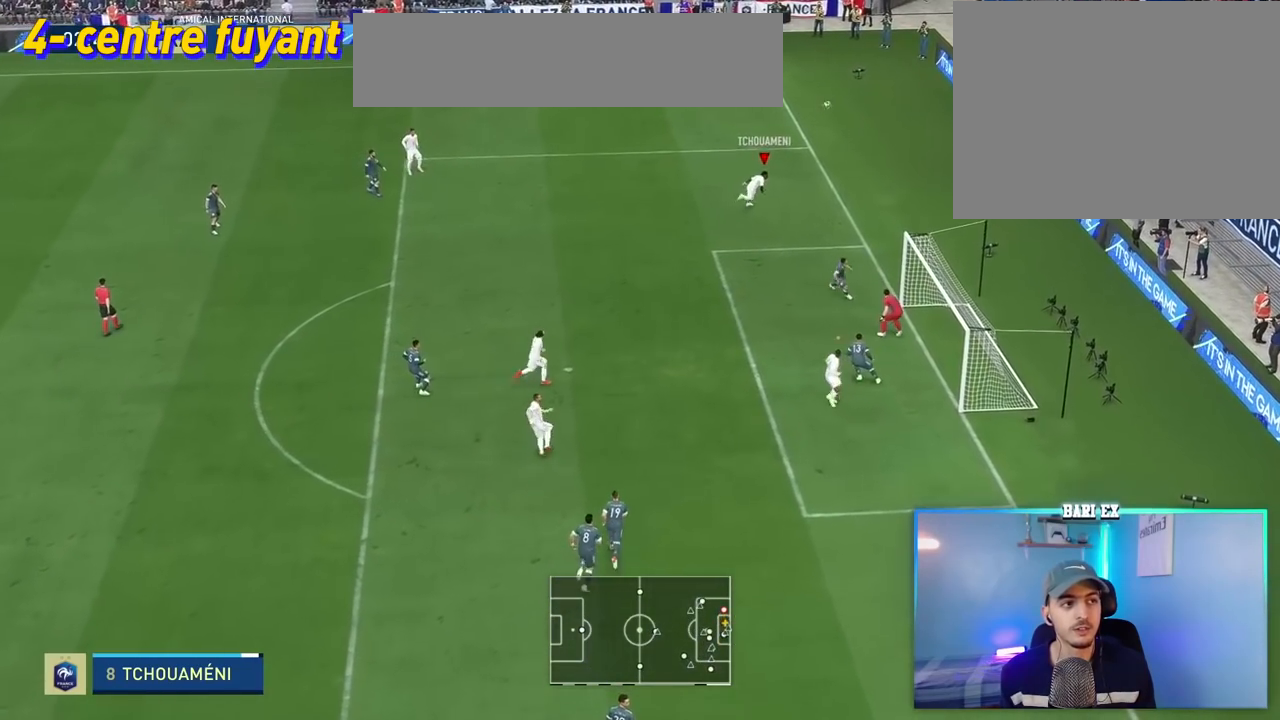
{"buttons": [], "left_stick": "up-right", "right_stick": "center", "events": [[317, "left_stick", "up-right"]]}
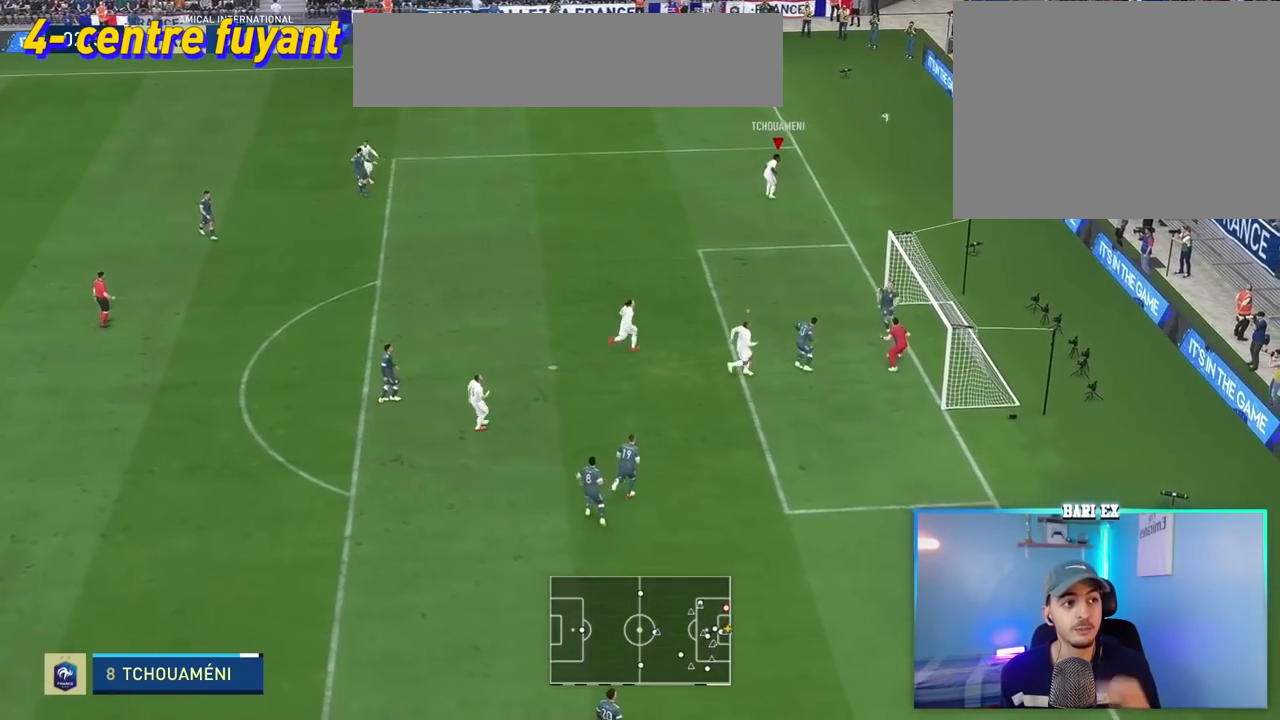
{"buttons": [], "left_stick": "up-right", "right_stick": "center", "events": []}